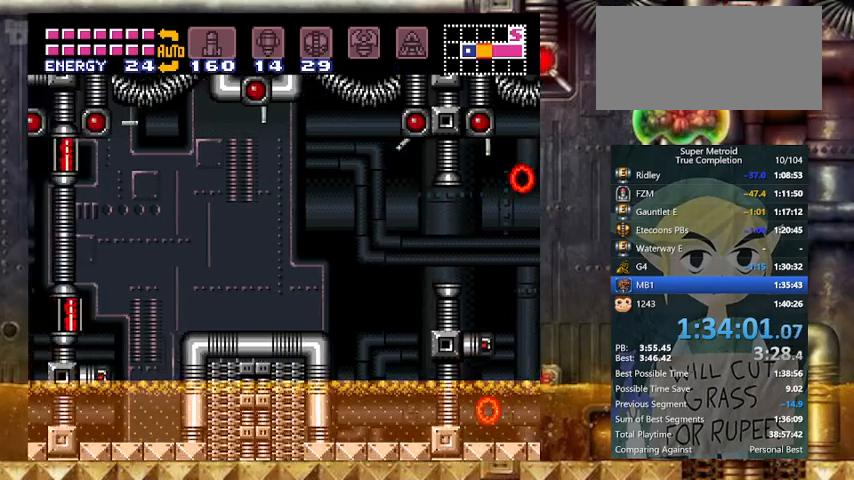
Gameplay with a controller (Nintendo layout); each line is a JSON object with the inputs held at the frame after it. "events" lists button and stick changes between this image and that frame as [ms after this image, input, new state], when the widget could be followed in between. Not read: L3 R3 SELECT.
{"buttons": ["Y", "DPAD_LEFT"], "events": [[33, "A", "down"], [133, "A", "up"]]}
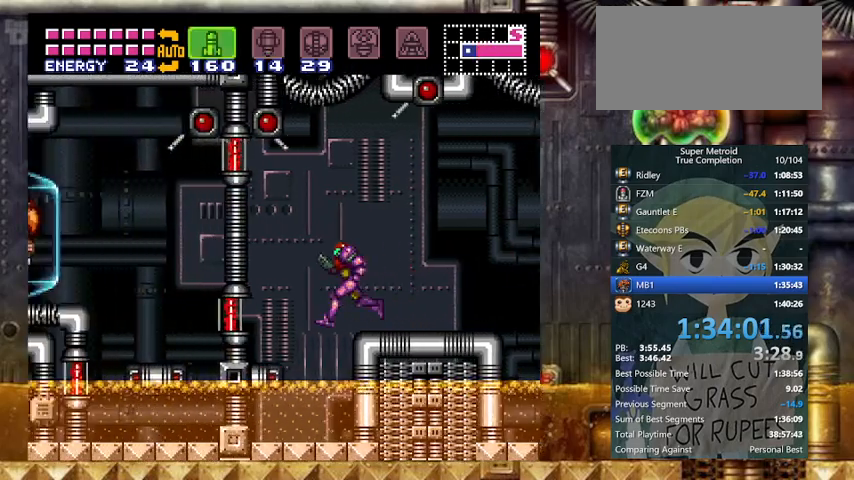
{"buttons": ["X", "Y", "DPAD_LEFT"], "events": [[233, "X", "down"], [367, "X", "up"], [467, "X", "down"]]}
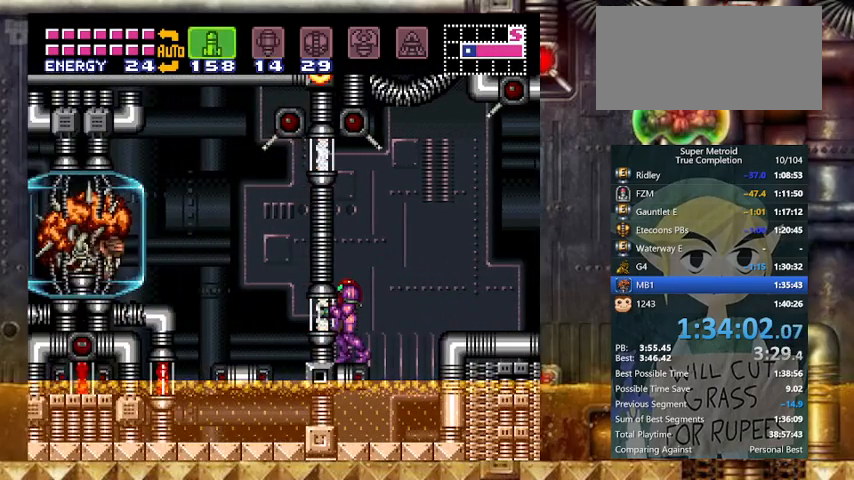
{"buttons": ["Y", "DPAD_LEFT"], "events": [[100, "X", "up"], [167, "A", "down"], [267, "A", "up"], [267, "X", "down"], [433, "X", "up"]]}
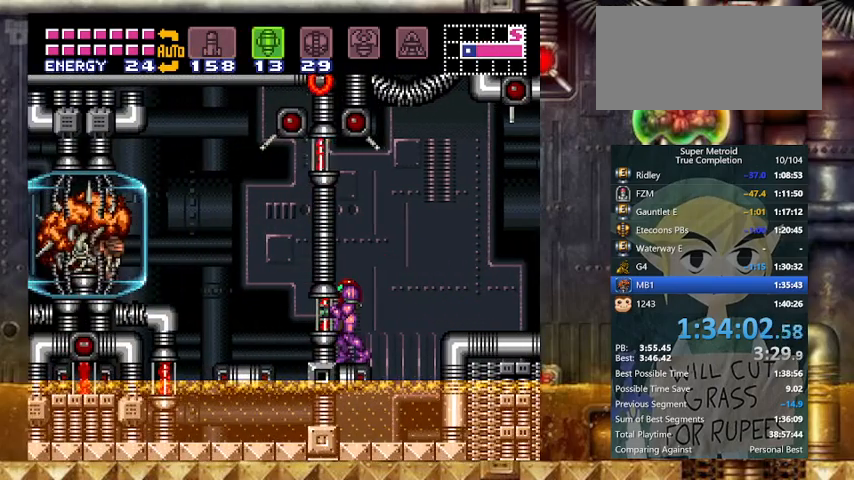
{"buttons": ["Y", "DPAD_LEFT"], "events": [[167, "X", "down"], [367, "X", "up"]]}
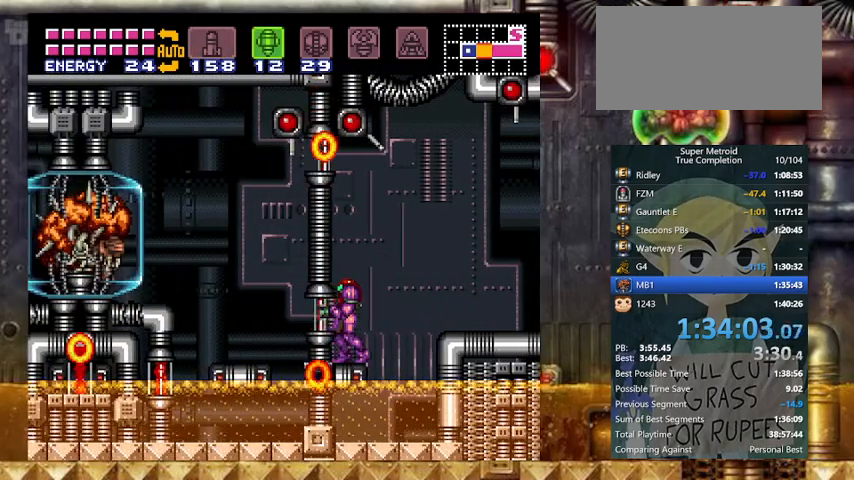
{"buttons": ["Y", "DPAD_LEFT"], "events": [[67, "X", "down"], [333, "X", "up"]]}
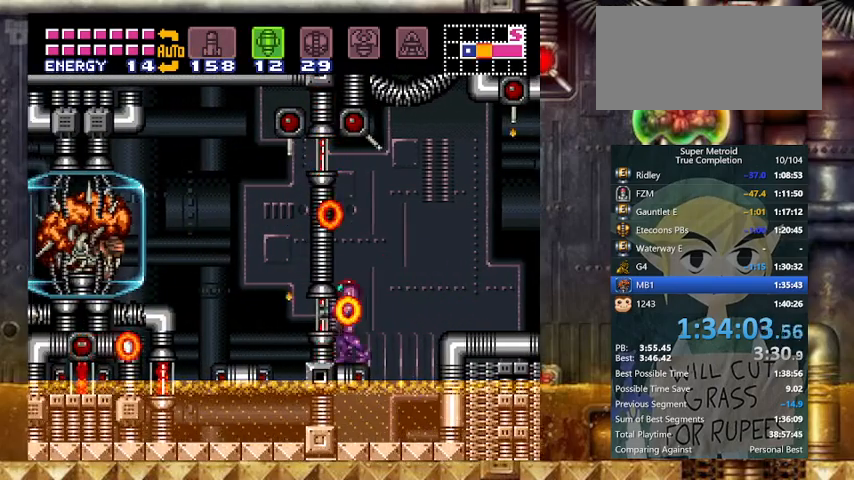
{"buttons": ["B", "Y", "DPAD_DOWN"], "events": [[167, "X", "down"], [267, "X", "up"], [367, "B", "down"], [433, "DPAD_LEFT", "up"], [467, "DPAD_DOWN", "down"]]}
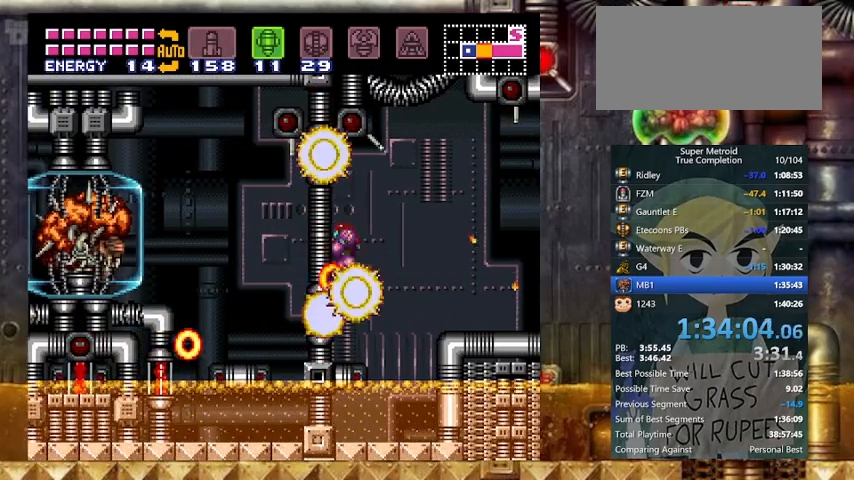
{"buttons": ["A", "Y", "DPAD_LEFT"], "events": [[33, "DPAD_DOWN", "up"], [67, "DPAD_DOWN", "down"], [67, "DPAD_LEFT", "down"], [233, "B", "up"], [233, "DPAD_DOWN", "up"], [400, "A", "down"]]}
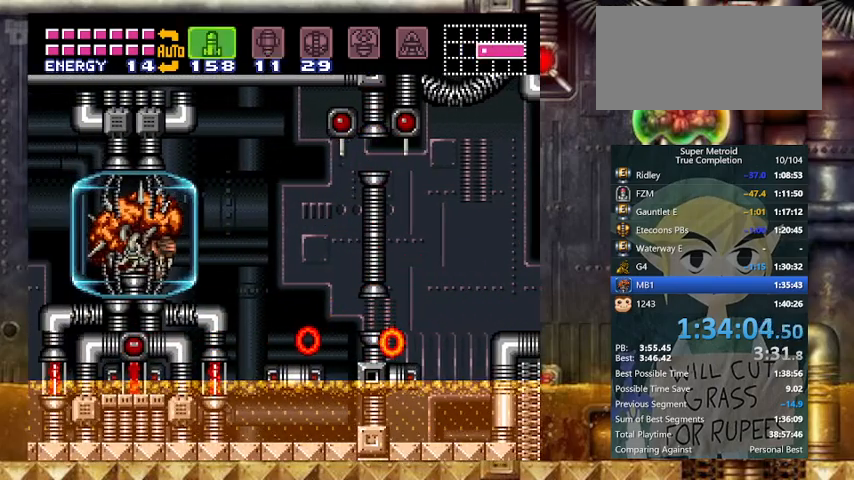
{"buttons": ["DPAD_LEFT"], "events": [[33, "A", "up"], [33, "DPAD_UP", "down"], [133, "Y", "up"], [167, "DPAD_UP", "up"], [333, "X", "down"], [467, "X", "up"]]}
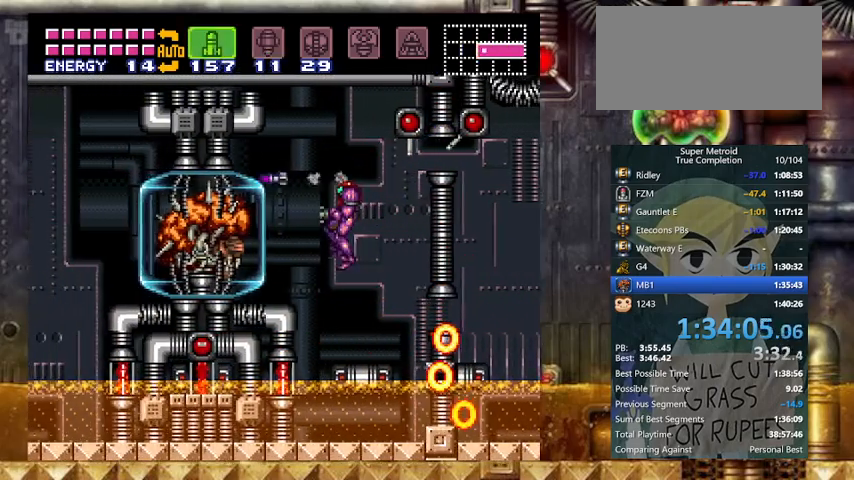
{"buttons": ["X", "R1"], "events": [[67, "DPAD_LEFT", "up"], [100, "X", "down"], [167, "R1", "down"], [167, "X", "up"], [267, "X", "down"], [367, "X", "up"], [467, "X", "down"]]}
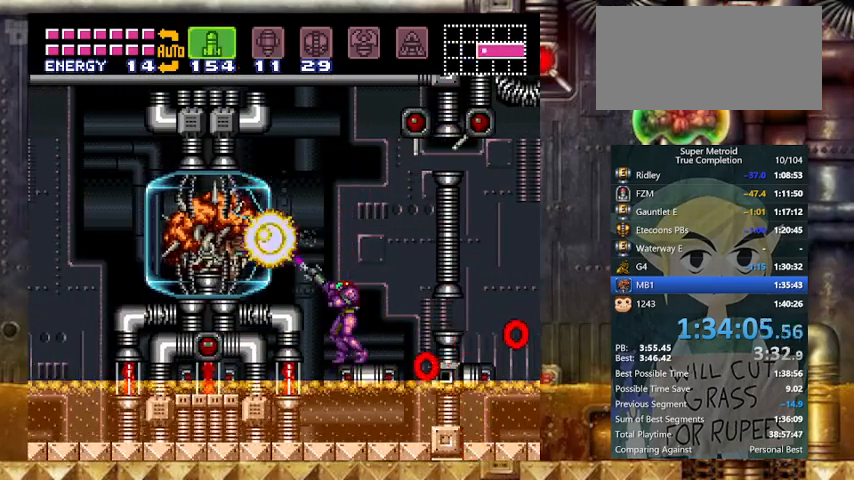
{"buttons": ["B", "R1"], "events": [[67, "X", "up"], [167, "X", "down"], [267, "X", "up"], [367, "X", "down"], [467, "B", "down"], [467, "X", "up"]]}
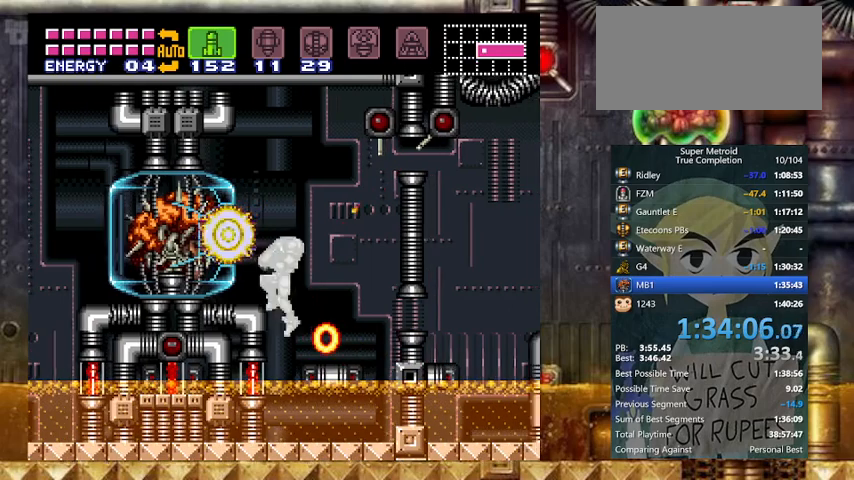
{"buttons": [], "events": [[33, "R1", "up"], [233, "DPAD_DOWN", "down"], [267, "B", "up"], [467, "DPAD_DOWN", "up"]]}
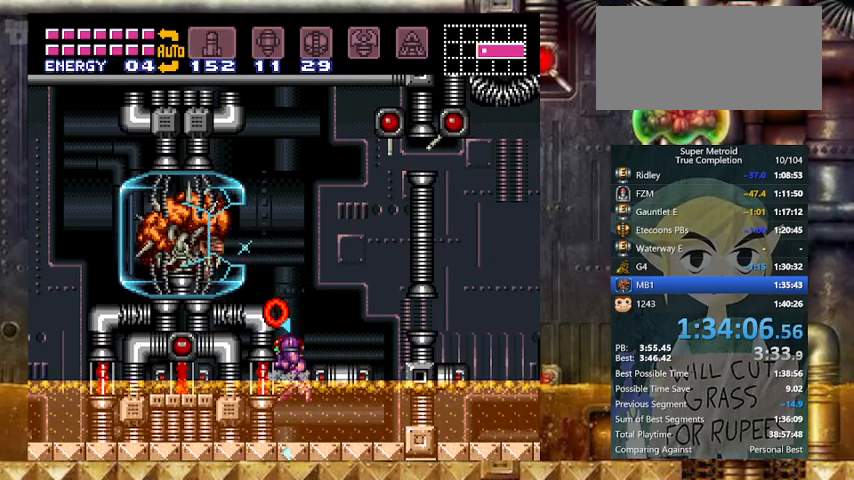
{"buttons": ["DPAD_RIGHT"], "events": [[167, "B", "down"], [267, "DPAD_RIGHT", "down"], [467, "B", "up"]]}
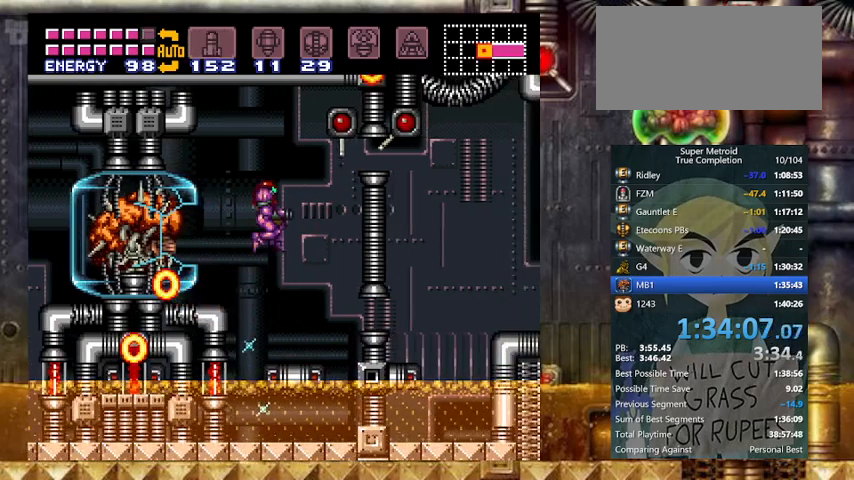
{"buttons": ["R1"], "events": [[67, "A", "down"], [167, "DPAD_LEFT", "down"], [167, "DPAD_RIGHT", "up"], [200, "A", "up"], [300, "DPAD_LEFT", "up"], [367, "DPAD_LEFT", "down"], [400, "R1", "down"], [500, "DPAD_LEFT", "up"]]}
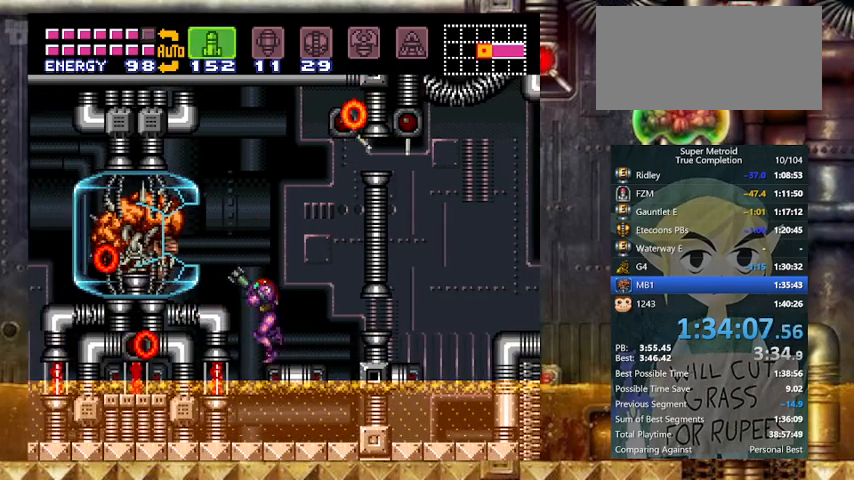
{"buttons": ["R1"], "events": [[67, "DPAD_LEFT", "down"], [167, "DPAD_LEFT", "up"], [267, "A", "down"], [333, "X", "down"], [467, "A", "up"], [500, "X", "up"]]}
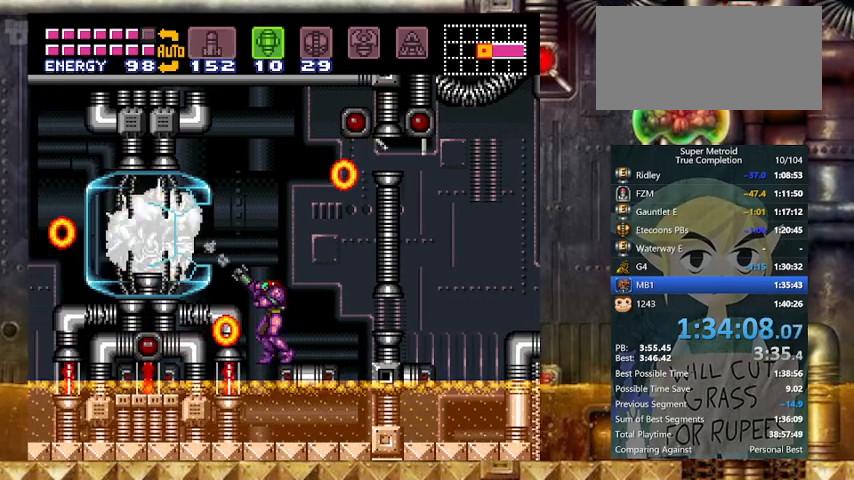
{"buttons": ["B", "DPAD_DOWN", "DPAD_RIGHT"], "events": [[67, "B", "down"], [167, "R1", "up"], [267, "DPAD_DOWN", "down"], [433, "DPAD_RIGHT", "down"]]}
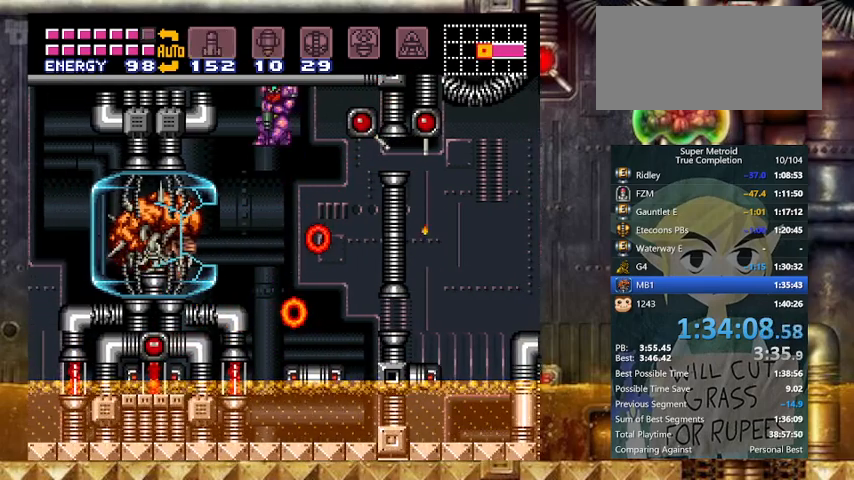
{"buttons": ["DPAD_DOWN"], "events": [[33, "DPAD_DOWN", "up"], [167, "DPAD_DOWN", "down"], [200, "B", "up"], [200, "DPAD_RIGHT", "up"], [300, "X", "down"], [467, "X", "up"]]}
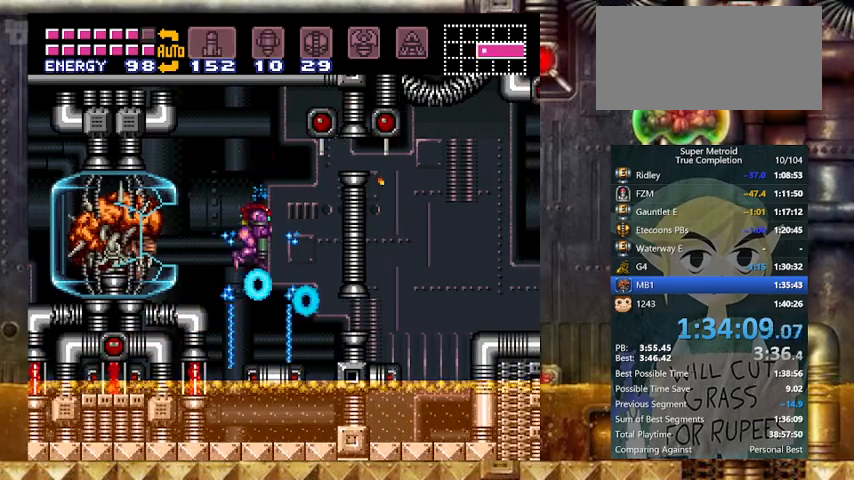
{"buttons": [], "events": [[133, "X", "down"], [267, "X", "up"], [367, "B", "down"], [367, "DPAD_DOWN", "up"], [467, "B", "up"]]}
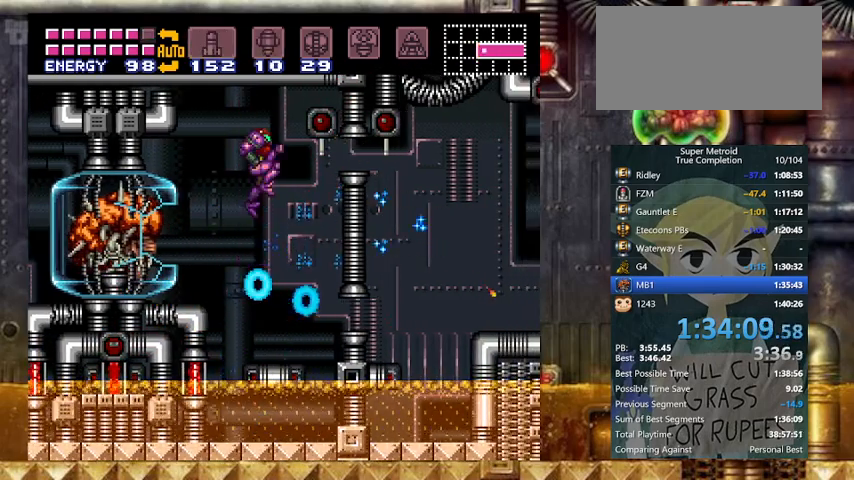
{"buttons": ["A", "DPAD_LEFT"], "events": [[33, "DPAD_DOWN", "down"], [167, "X", "down"], [333, "X", "up"], [433, "DPAD_DOWN", "up"], [467, "A", "down"], [467, "DPAD_LEFT", "down"]]}
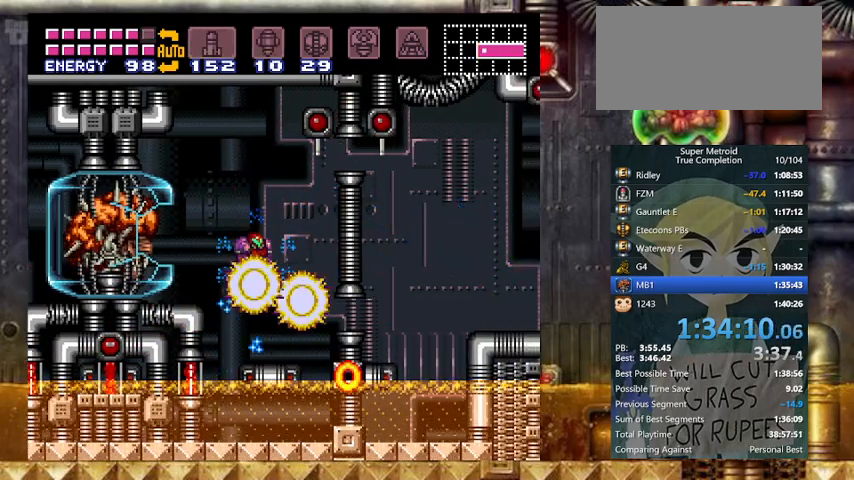
{"buttons": ["R1"], "events": [[267, "A", "up"], [267, "DPAD_LEFT", "up"], [267, "R1", "down"], [367, "DPAD_LEFT", "down"], [467, "DPAD_LEFT", "up"]]}
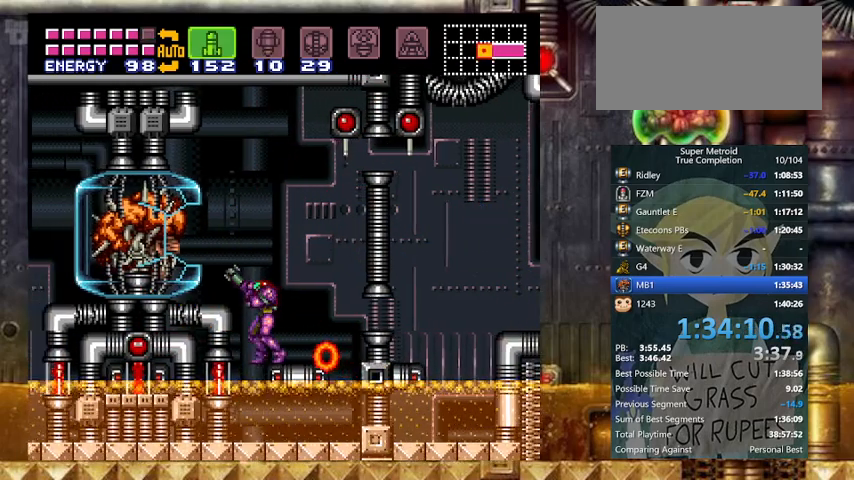
{"buttons": ["B", "DPAD_RIGHT"], "events": [[167, "X", "down"], [233, "B", "down"], [267, "X", "up"], [333, "R1", "up"], [433, "DPAD_RIGHT", "down"]]}
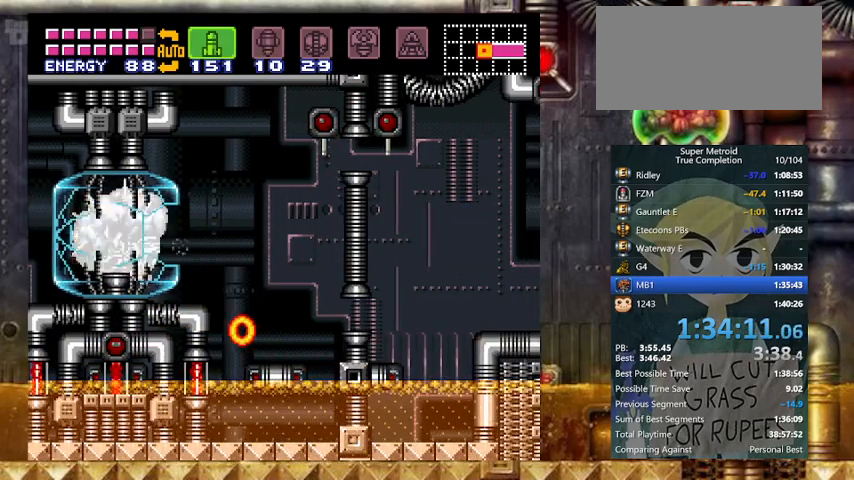
{"buttons": ["A", "R1"], "events": [[67, "B", "up"], [300, "DPAD_LEFT", "down"], [367, "DPAD_RIGHT", "up"], [400, "A", "down"], [400, "R1", "down"], [500, "DPAD_LEFT", "up"]]}
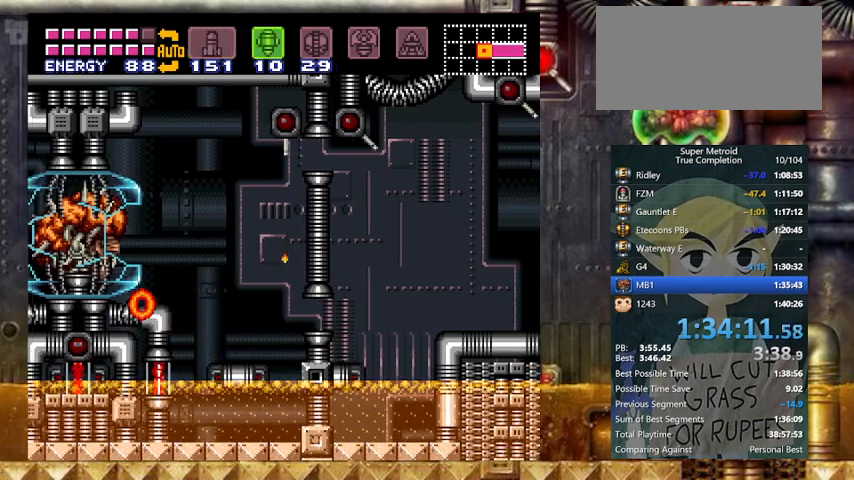
{"buttons": ["R1"], "events": [[33, "A", "up"], [67, "DPAD_LEFT", "down"], [167, "DPAD_LEFT", "up"], [267, "DPAD_LEFT", "down"], [333, "DPAD_LEFT", "up"], [467, "DPAD_LEFT", "down"], [500, "DPAD_LEFT", "up"]]}
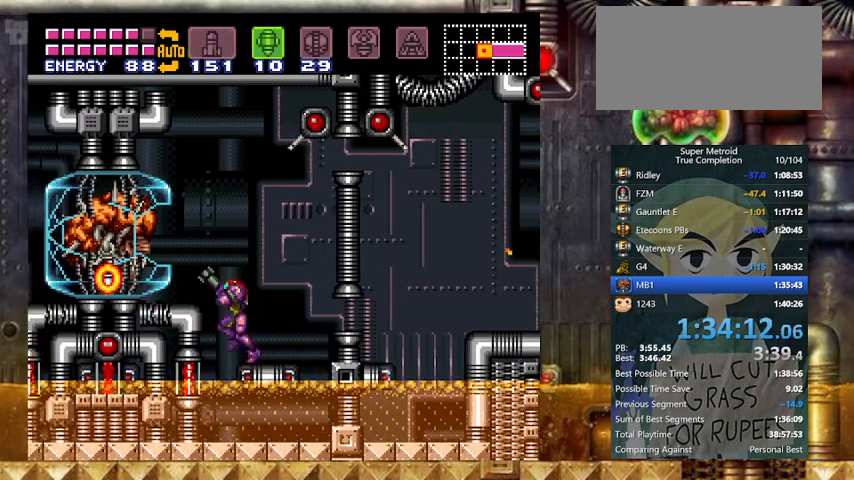
{"buttons": ["X", "R1"], "events": [[167, "X", "down"], [267, "X", "up"], [467, "X", "down"]]}
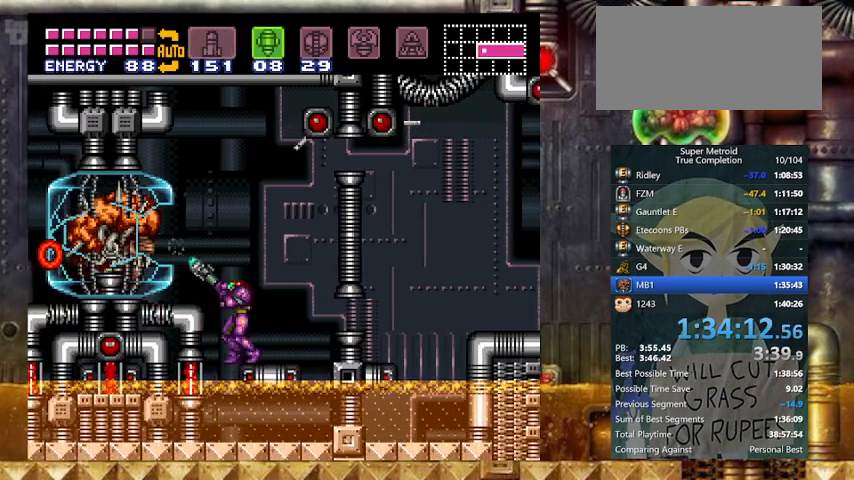
{"buttons": ["X", "R1"], "events": [[233, "X", "up"], [400, "X", "down"]]}
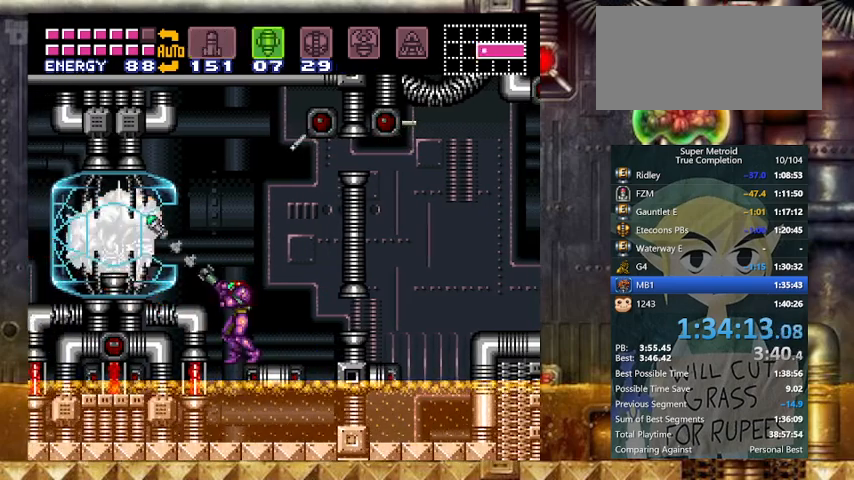
{"buttons": ["R1"], "events": [[100, "X", "up"], [267, "X", "down"], [500, "X", "up"]]}
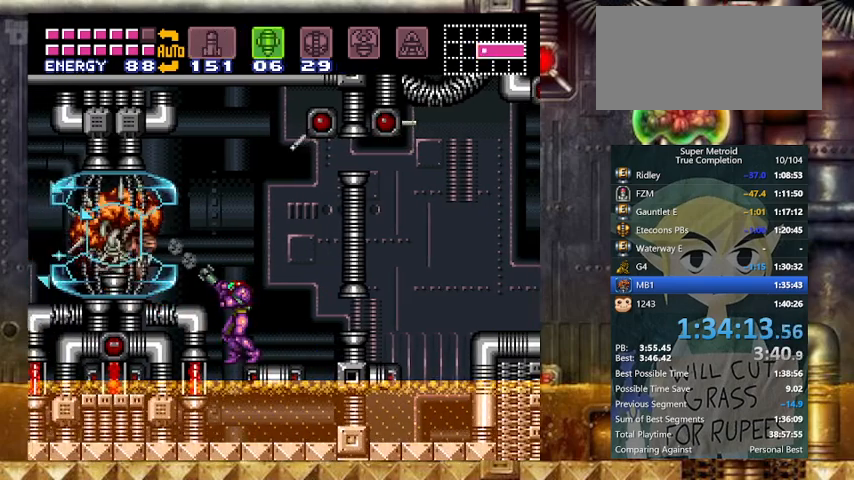
{"buttons": ["R1"], "events": [[167, "X", "down"], [367, "X", "up"]]}
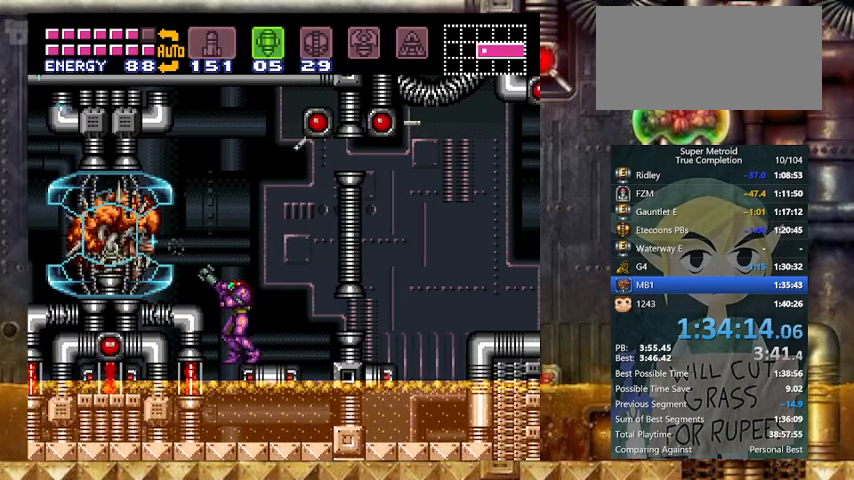
{"buttons": ["X", "R1"], "events": [[67, "X", "down"], [300, "X", "up"], [467, "X", "down"]]}
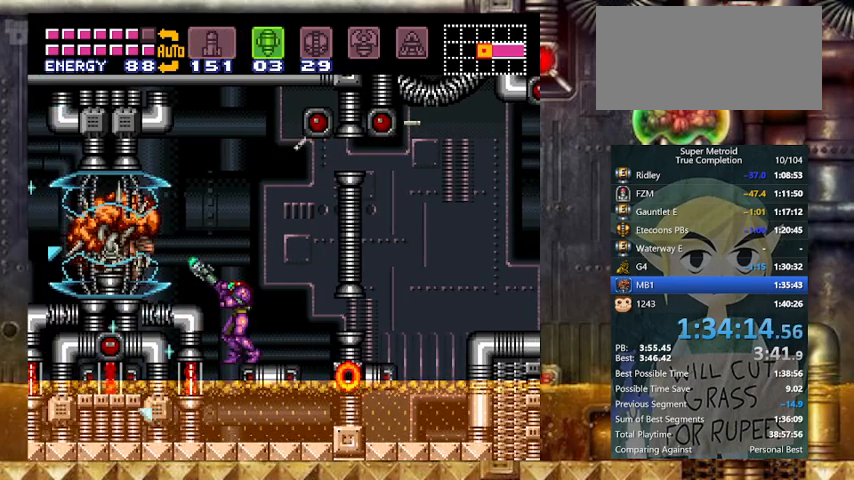
{"buttons": ["X", "R1"], "events": [[233, "X", "up"], [433, "X", "down"]]}
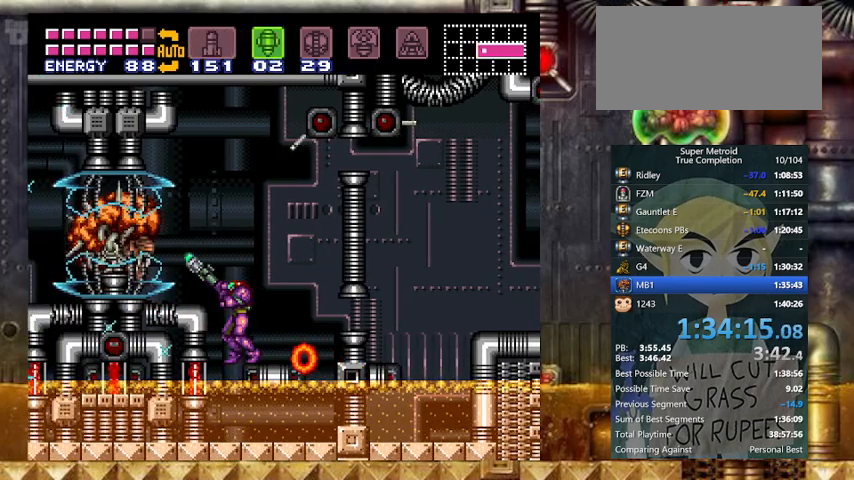
{"buttons": [], "events": [[100, "B", "down"], [100, "X", "up"], [333, "R1", "up"], [467, "B", "up"]]}
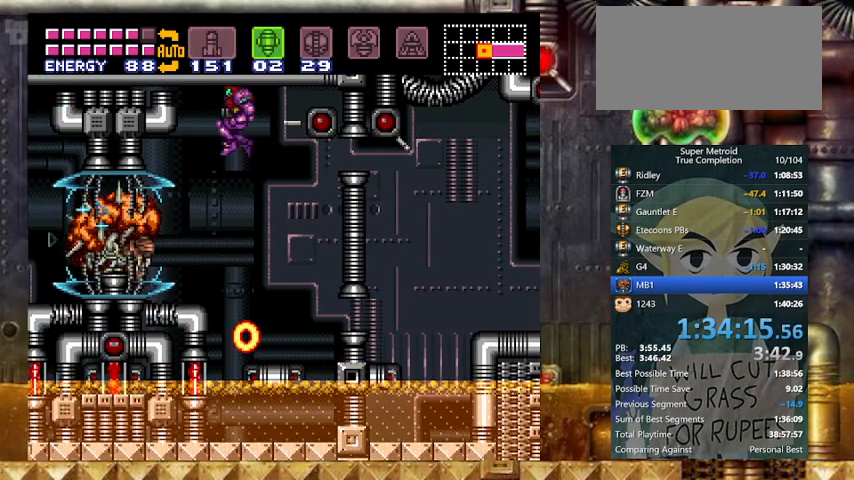
{"buttons": [], "events": []}